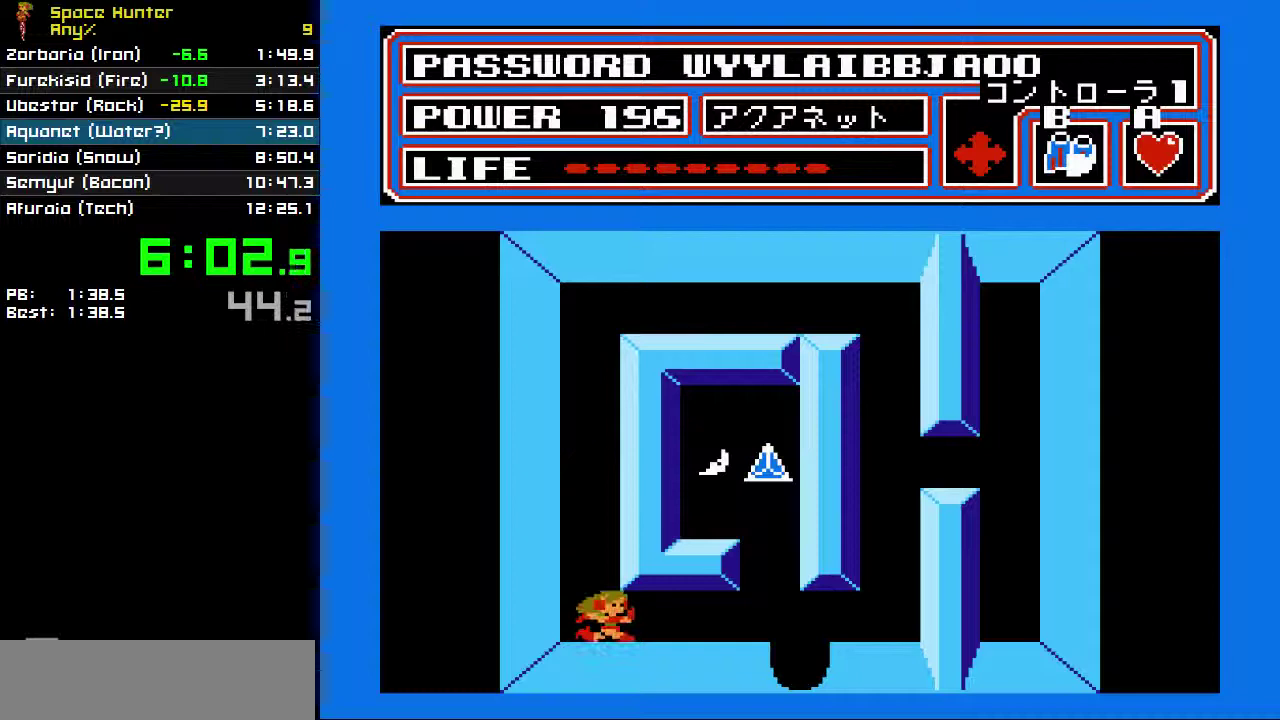
Gameplay with a controller (Nintendo layout); each line is a JSON object with the inputs held at the frame after it. "events" lists button and stick changes between this image and that frame as [ms after this image, input, new state], when the widget could be followed in between. Not read: L3 R3.
{"buttons": ["DPAD_UP"], "events": [[333, "DPAD_UP", "down"], [367, "DPAD_RIGHT", "up"]]}
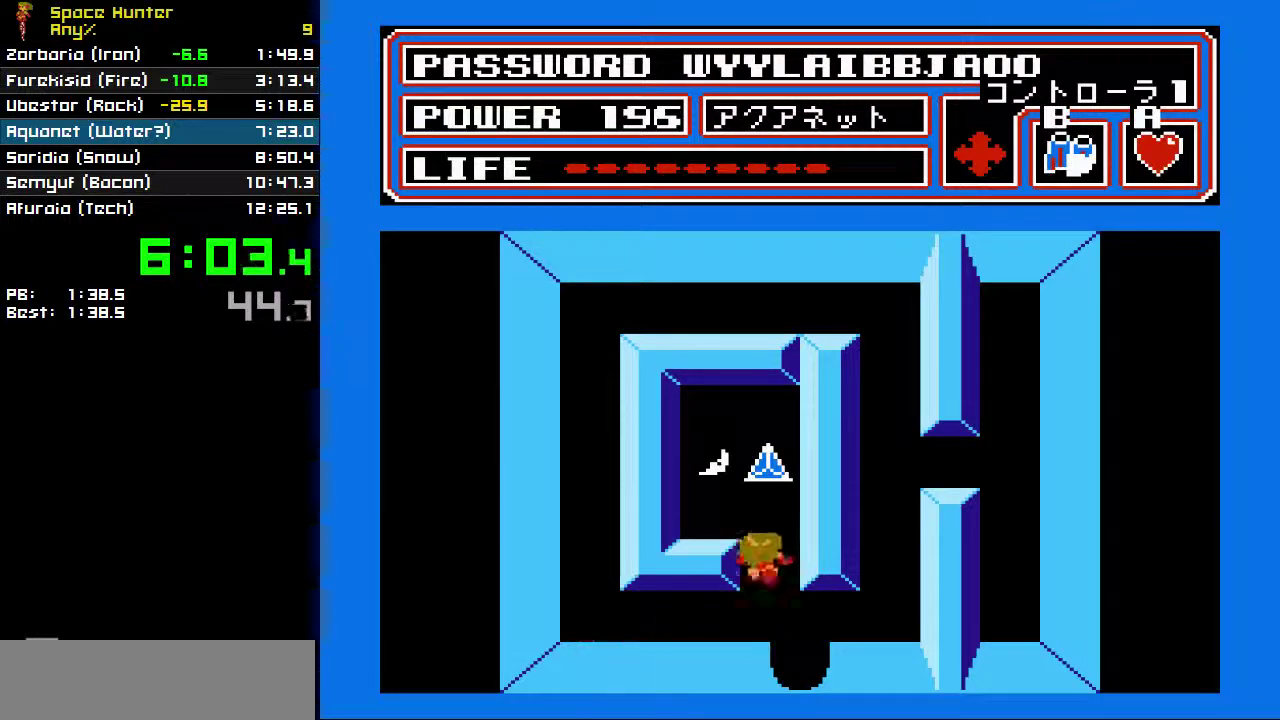
{"buttons": [], "events": [[367, "DPAD_UP", "up"]]}
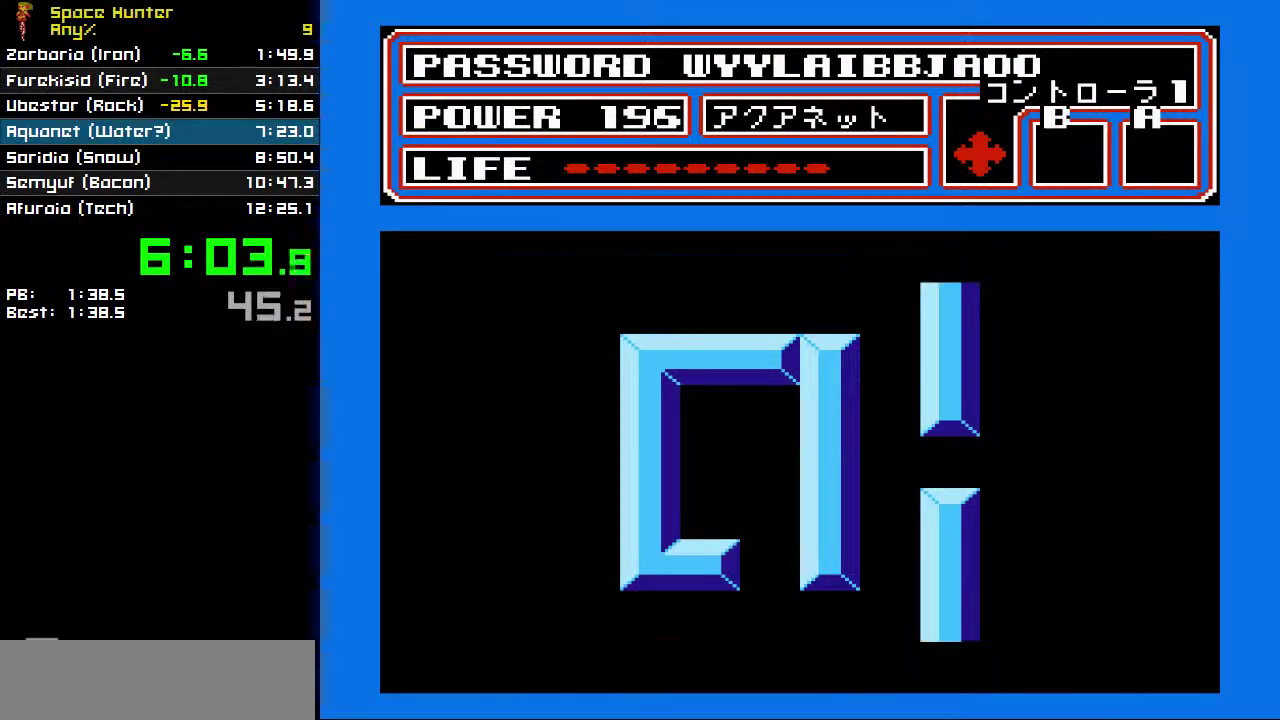
{"buttons": [], "events": [[67, "B", "down"], [167, "B", "up"], [267, "B", "down"], [333, "B", "up"], [433, "B", "down"], [500, "B", "up"]]}
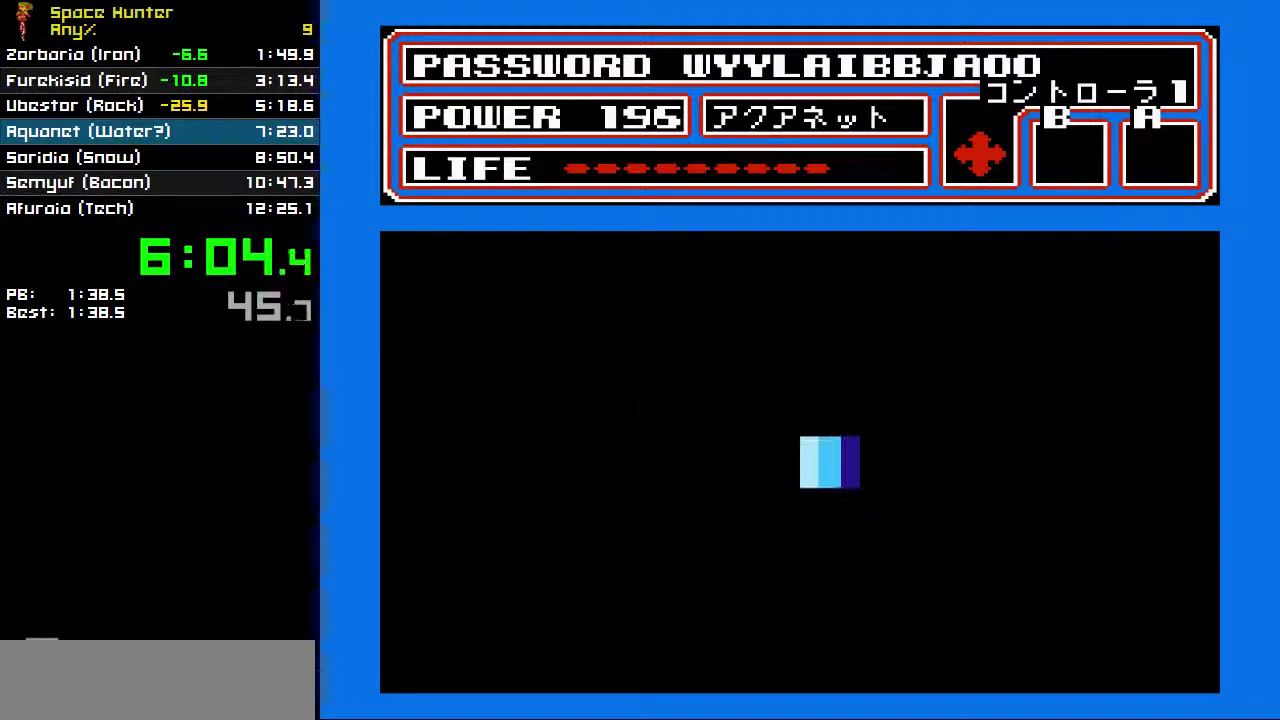
{"buttons": [], "events": [[67, "B", "down"], [167, "B", "up"], [233, "B", "down"], [300, "B", "up"], [367, "B", "down"], [467, "B", "up"]]}
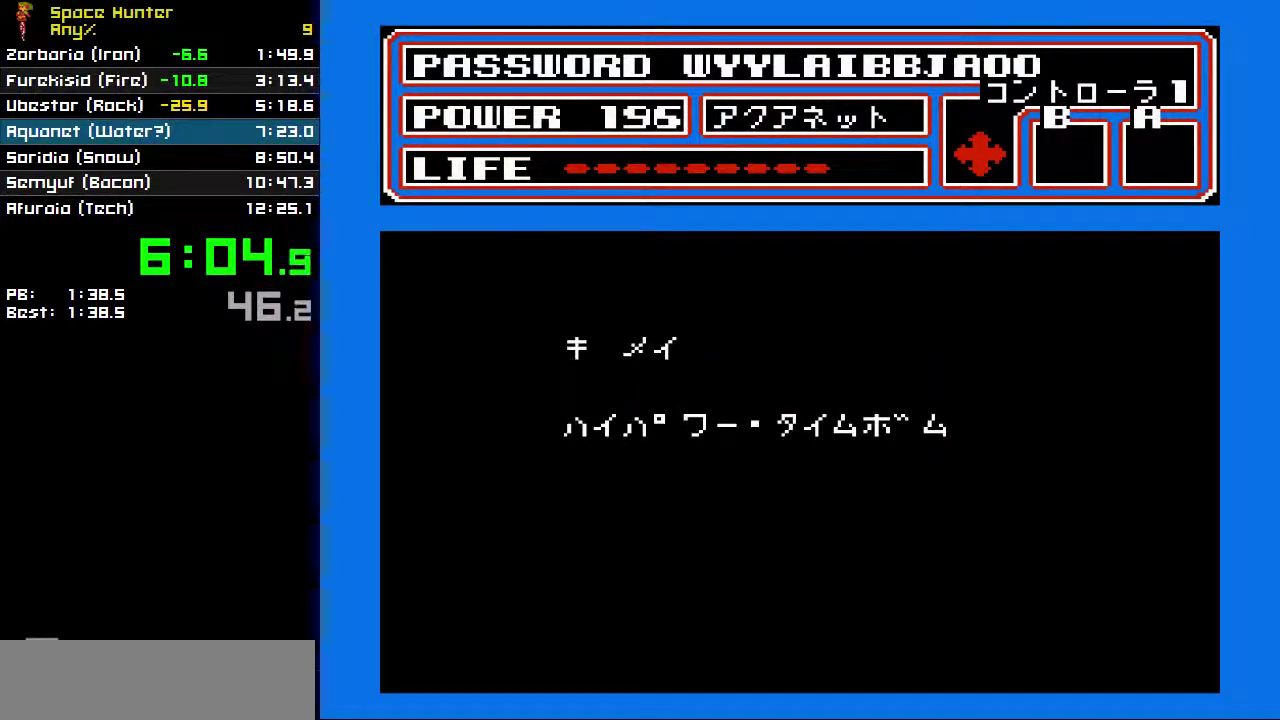
{"buttons": [], "events": [[33, "B", "down"], [100, "B", "up"]]}
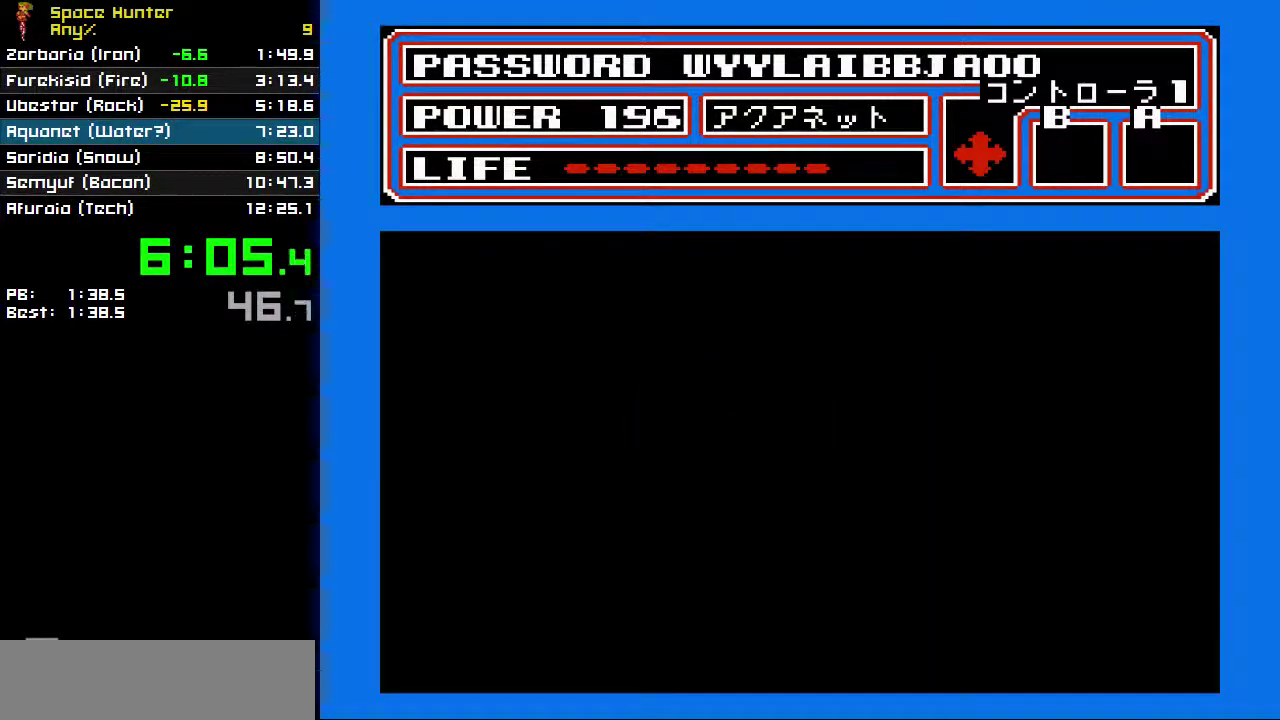
{"buttons": [], "events": []}
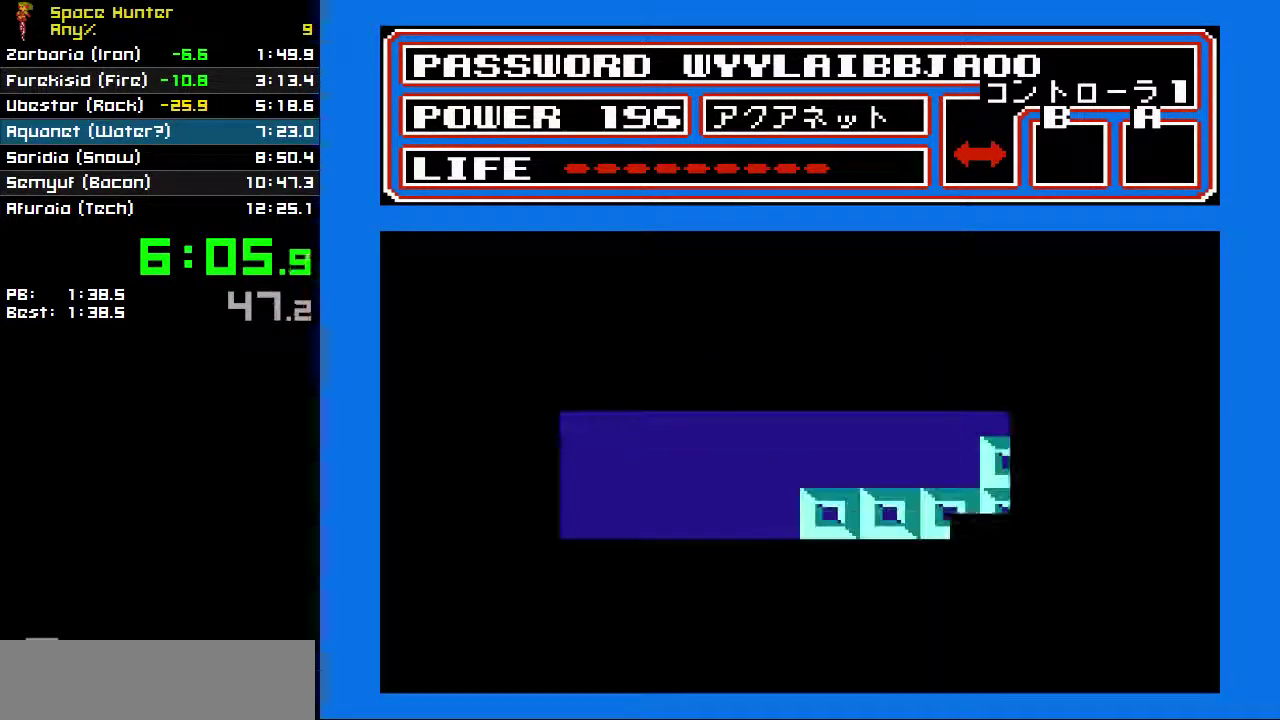
{"buttons": ["DPAD_LEFT"], "events": [[200, "DPAD_LEFT", "down"]]}
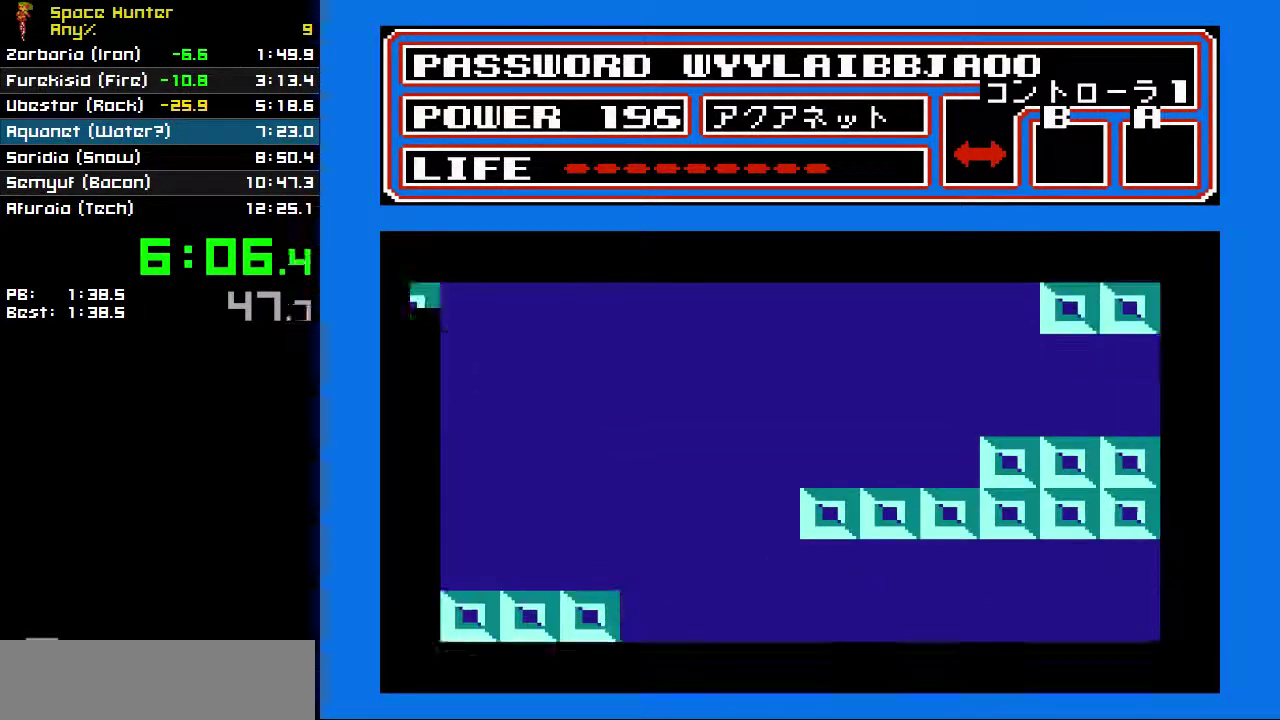
{"buttons": ["B", "DPAD_LEFT"], "events": [[67, "B", "down"]]}
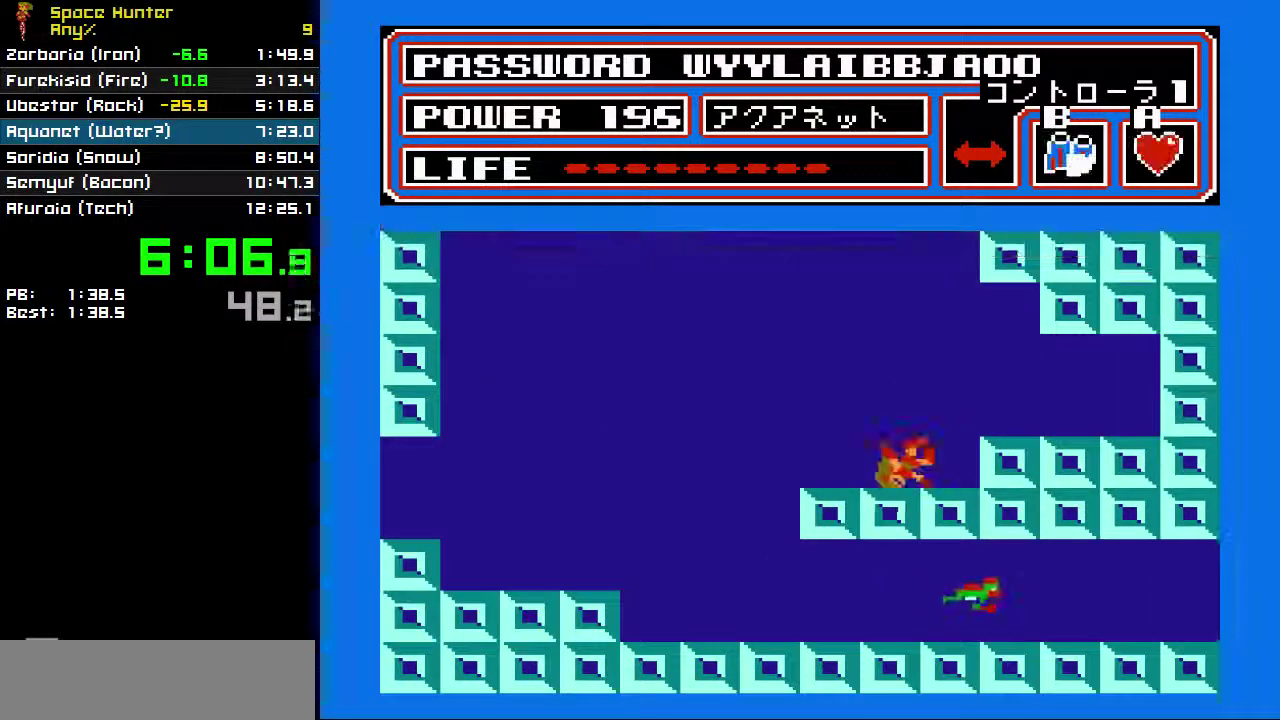
{"buttons": ["B", "DPAD_LEFT"], "events": []}
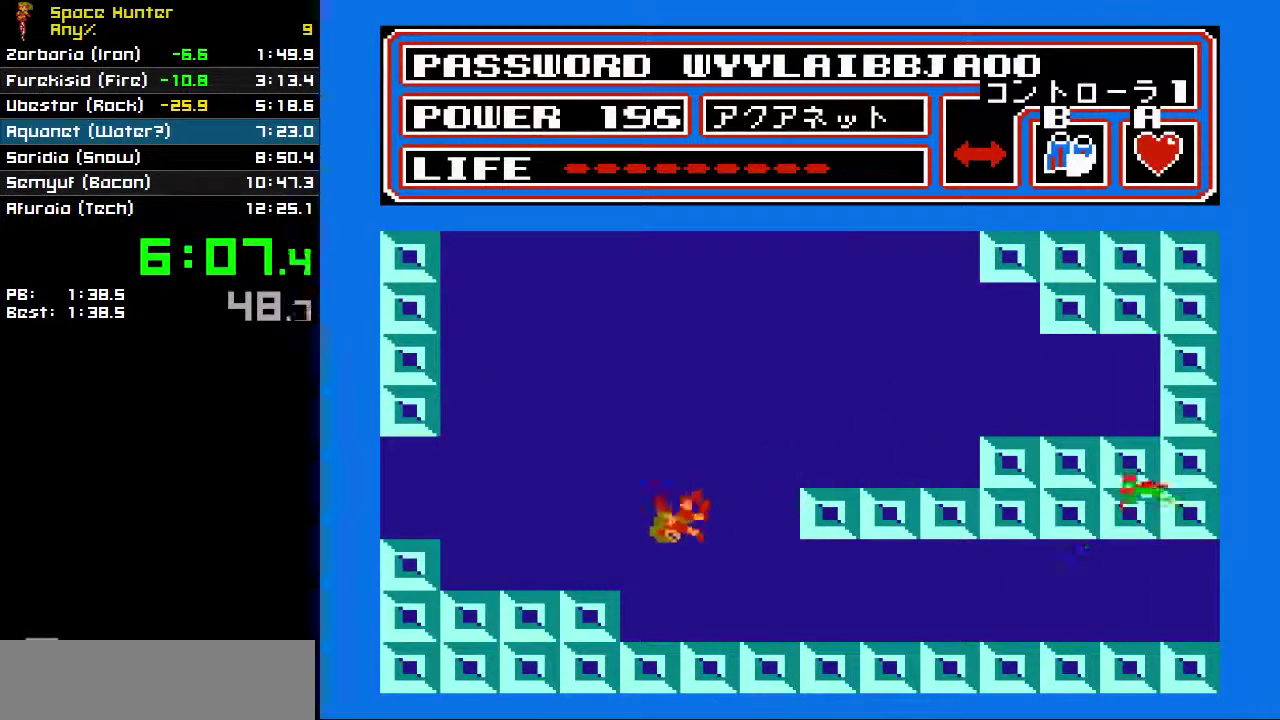
{"buttons": ["B", "DPAD_LEFT"], "events": [[33, "B", "up"], [333, "B", "down"]]}
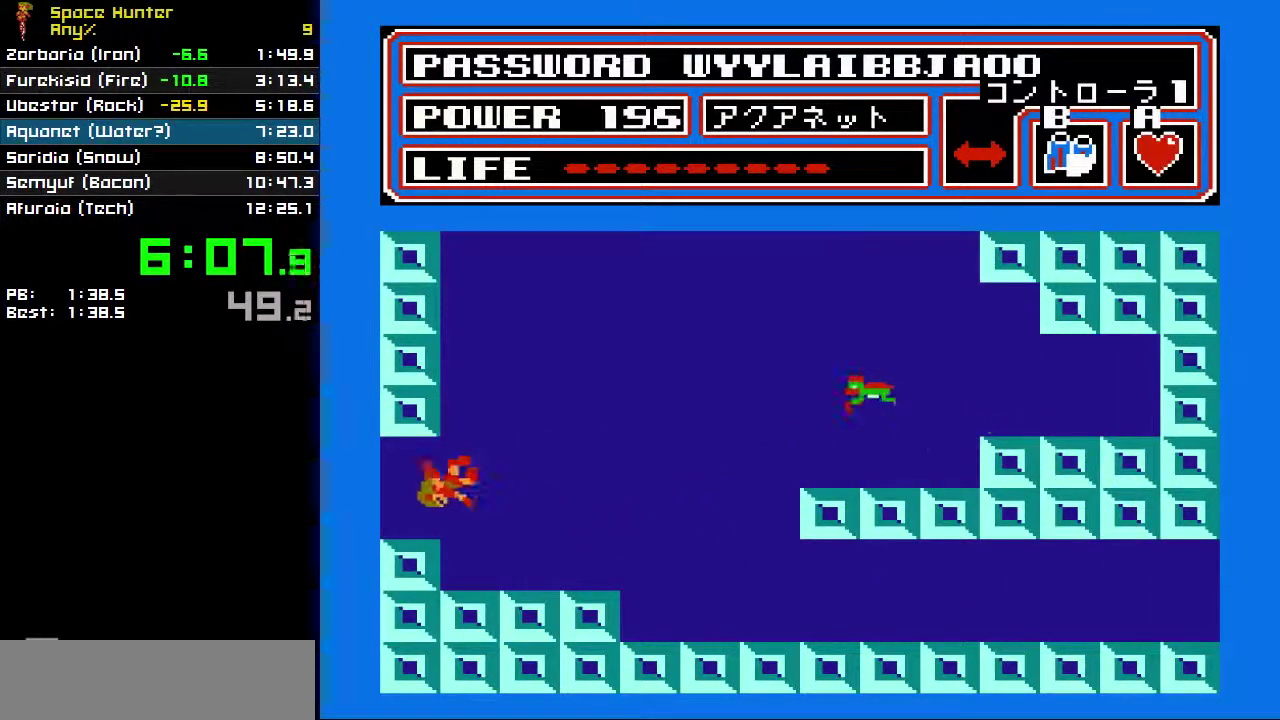
{"buttons": ["B", "DPAD_LEFT"], "events": []}
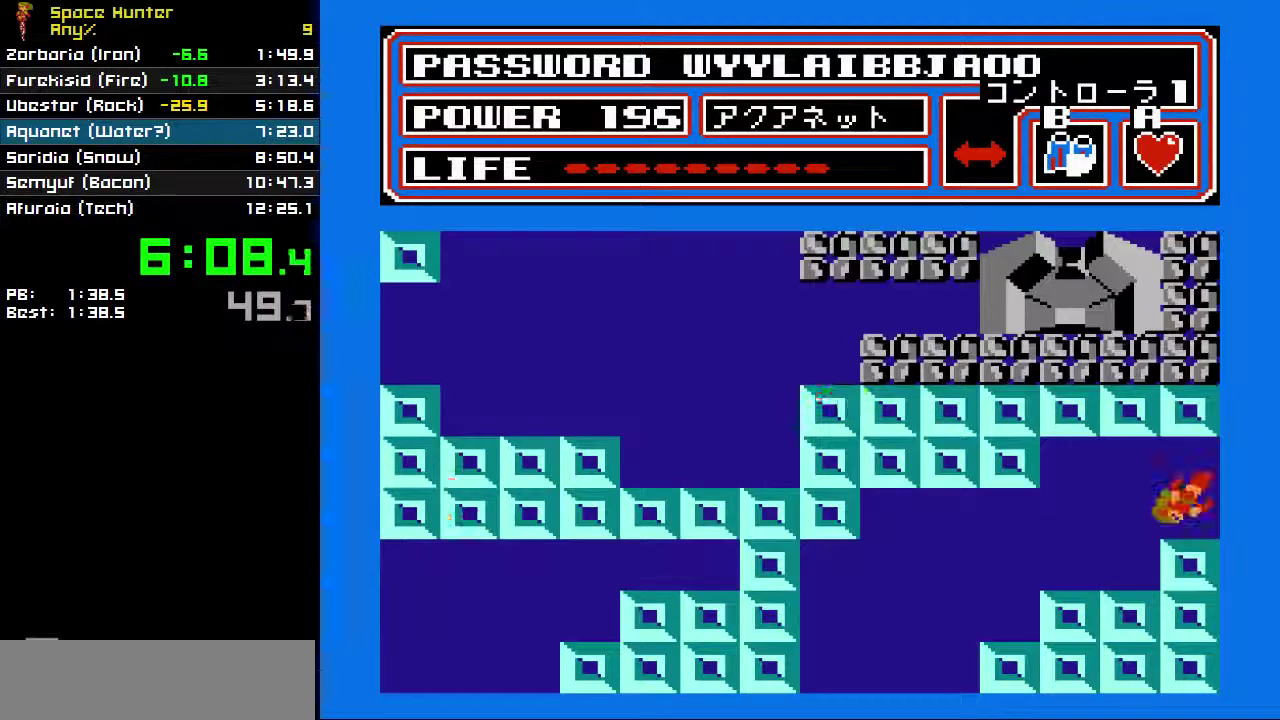
{"buttons": ["B", "DPAD_LEFT"], "events": []}
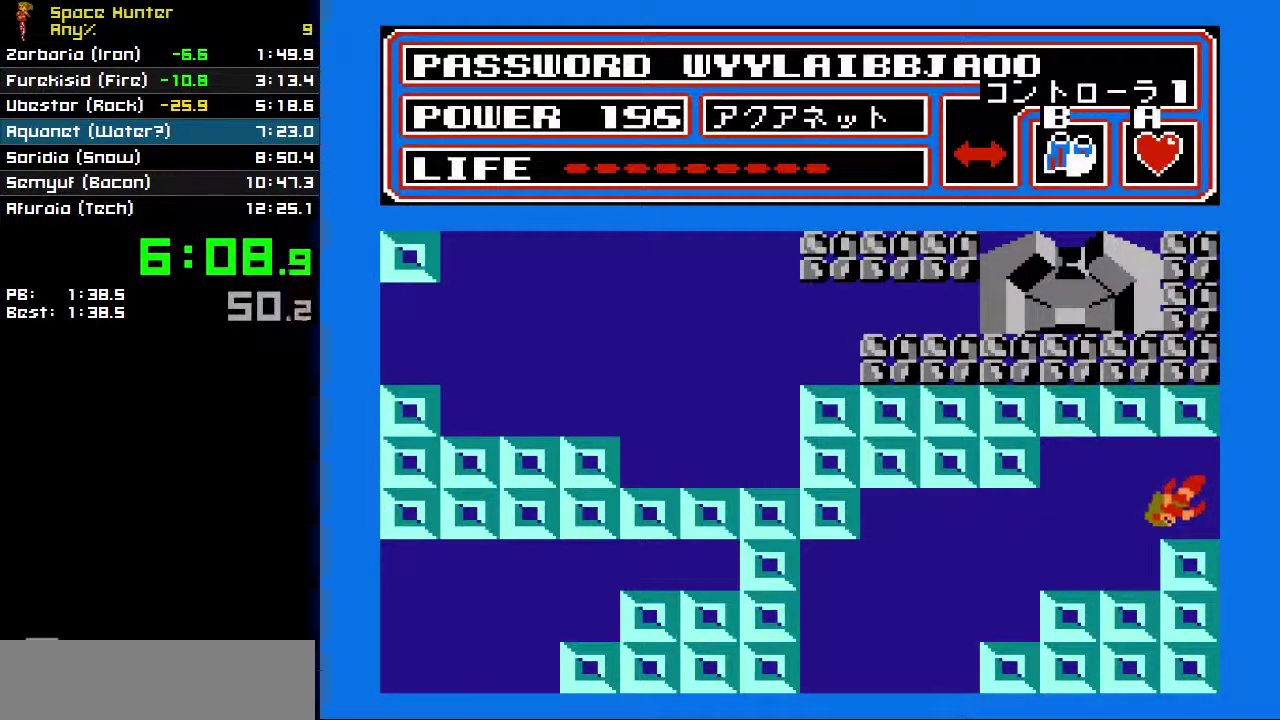
{"buttons": ["B"], "events": [[500, "DPAD_LEFT", "up"]]}
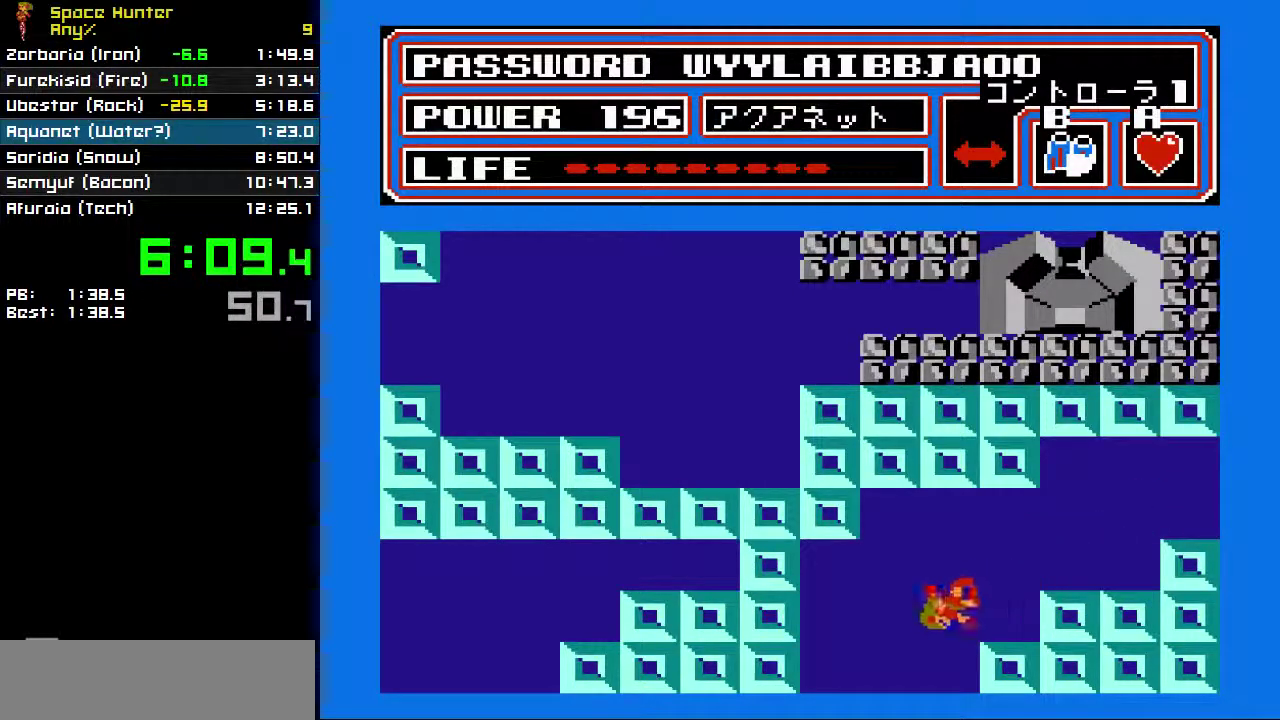
{"buttons": ["B"], "events": []}
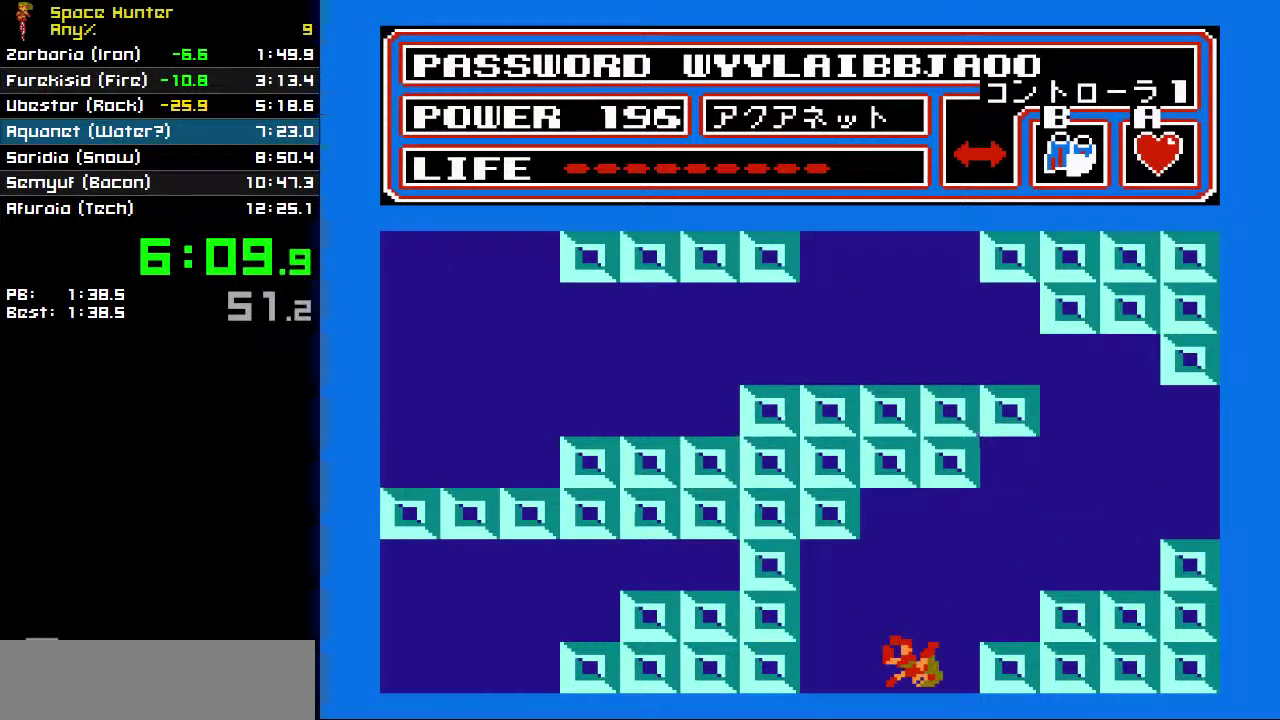
{"buttons": ["B", "DPAD_RIGHT"], "events": [[333, "DPAD_RIGHT", "down"]]}
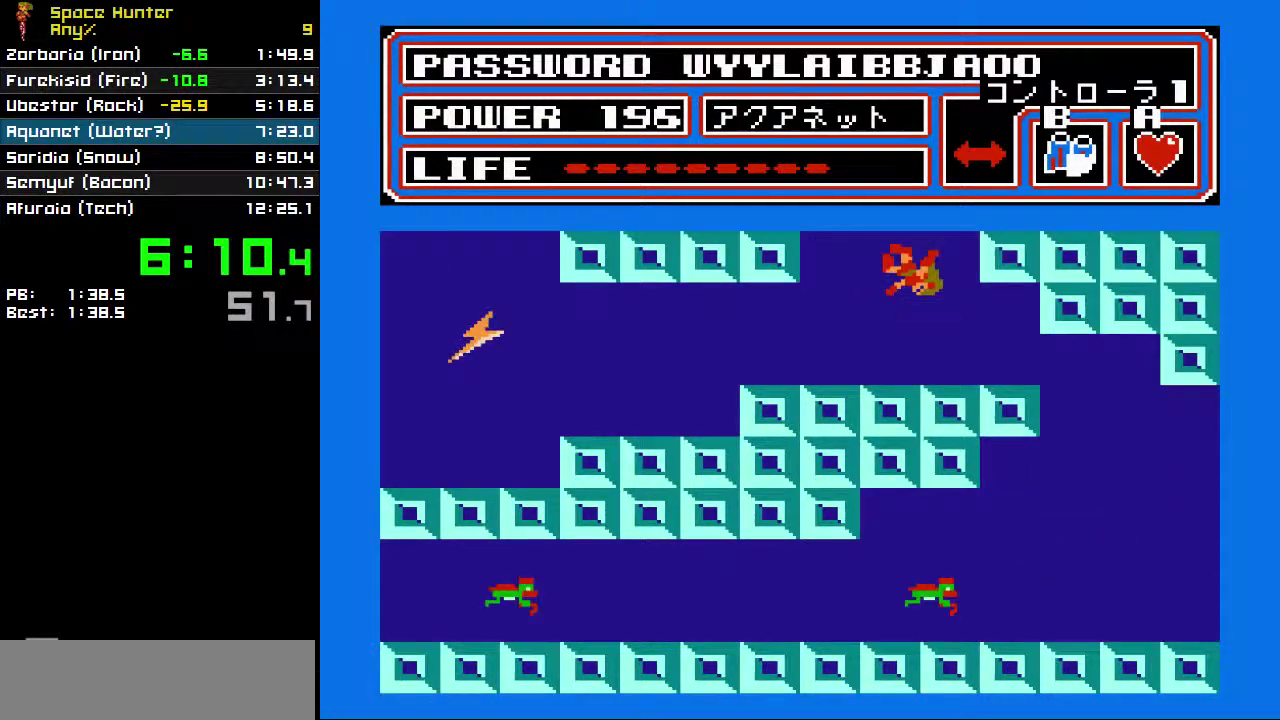
{"buttons": ["B", "DPAD_RIGHT"], "events": []}
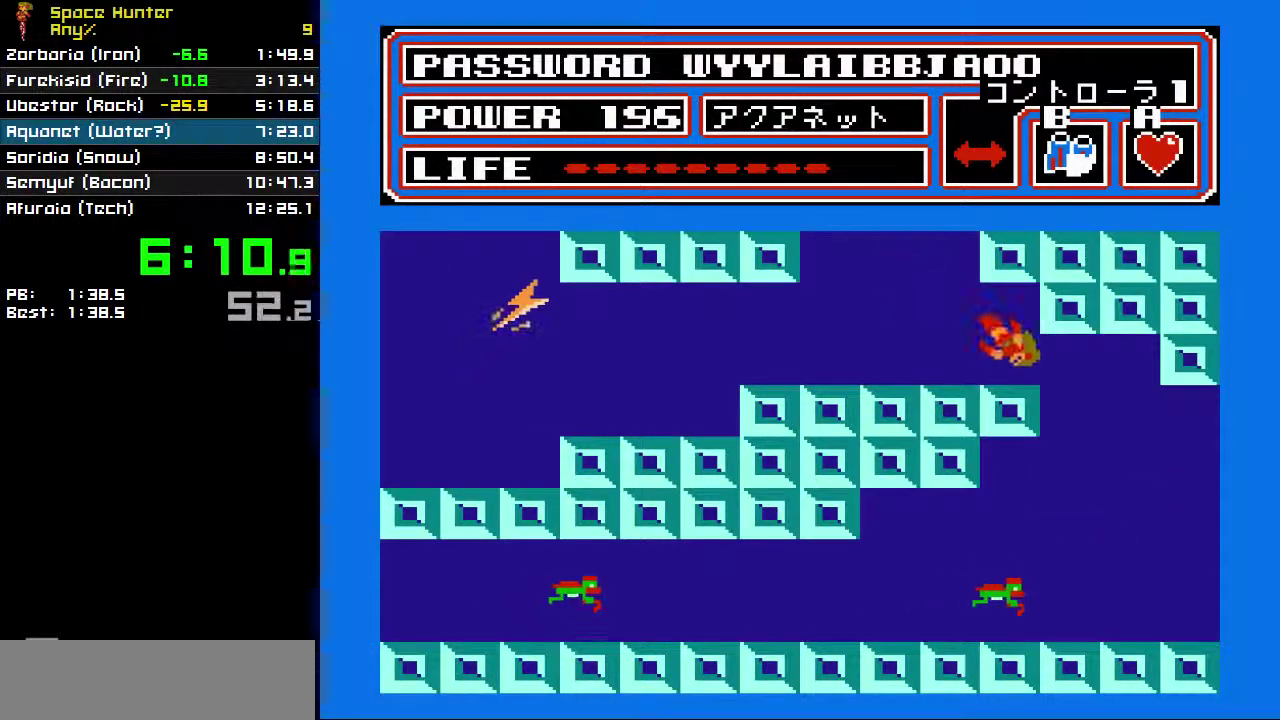
{"buttons": ["B", "DPAD_LEFT"], "events": [[167, "DPAD_RIGHT", "up"], [267, "DPAD_LEFT", "down"]]}
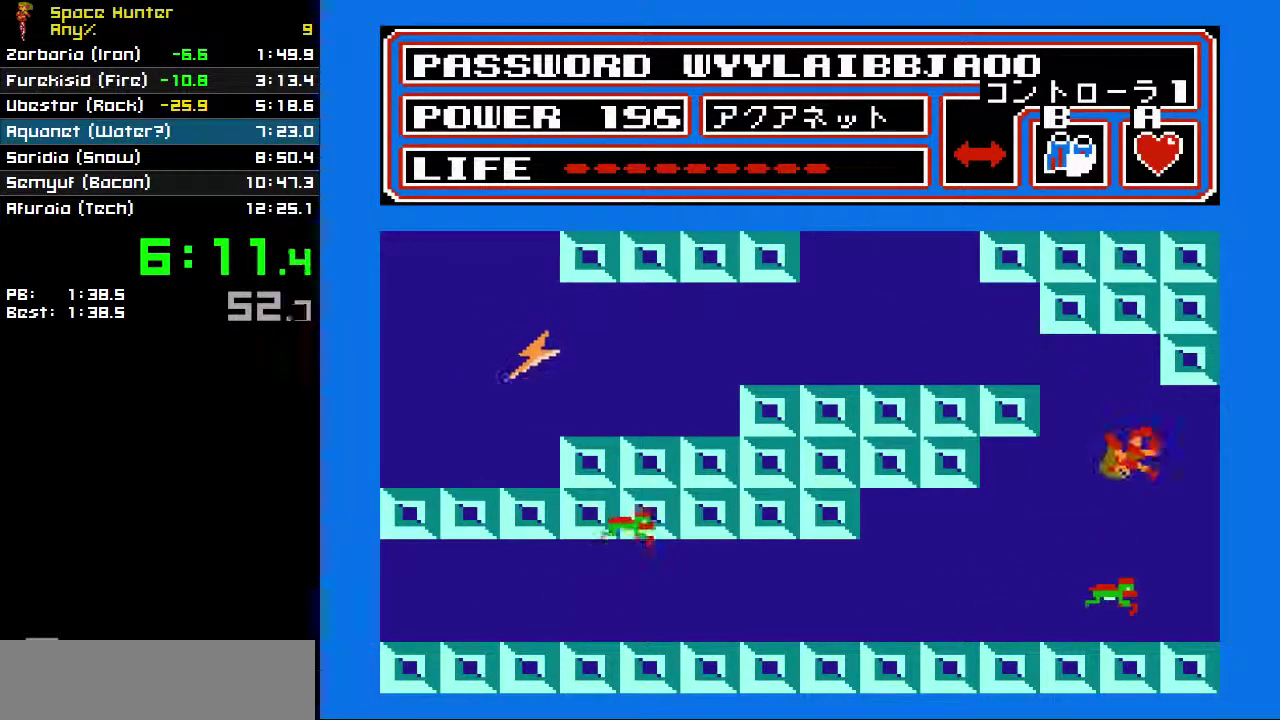
{"buttons": ["B", "DPAD_LEFT"], "events": []}
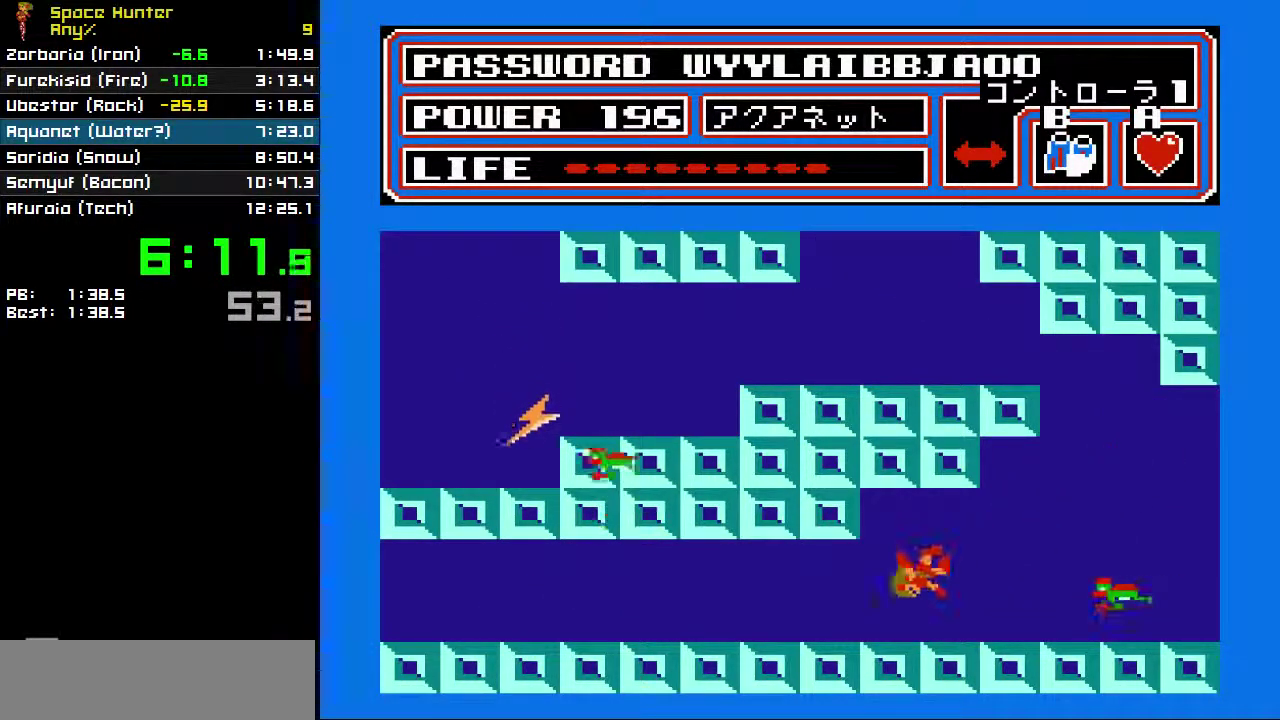
{"buttons": ["B", "DPAD_LEFT"], "events": []}
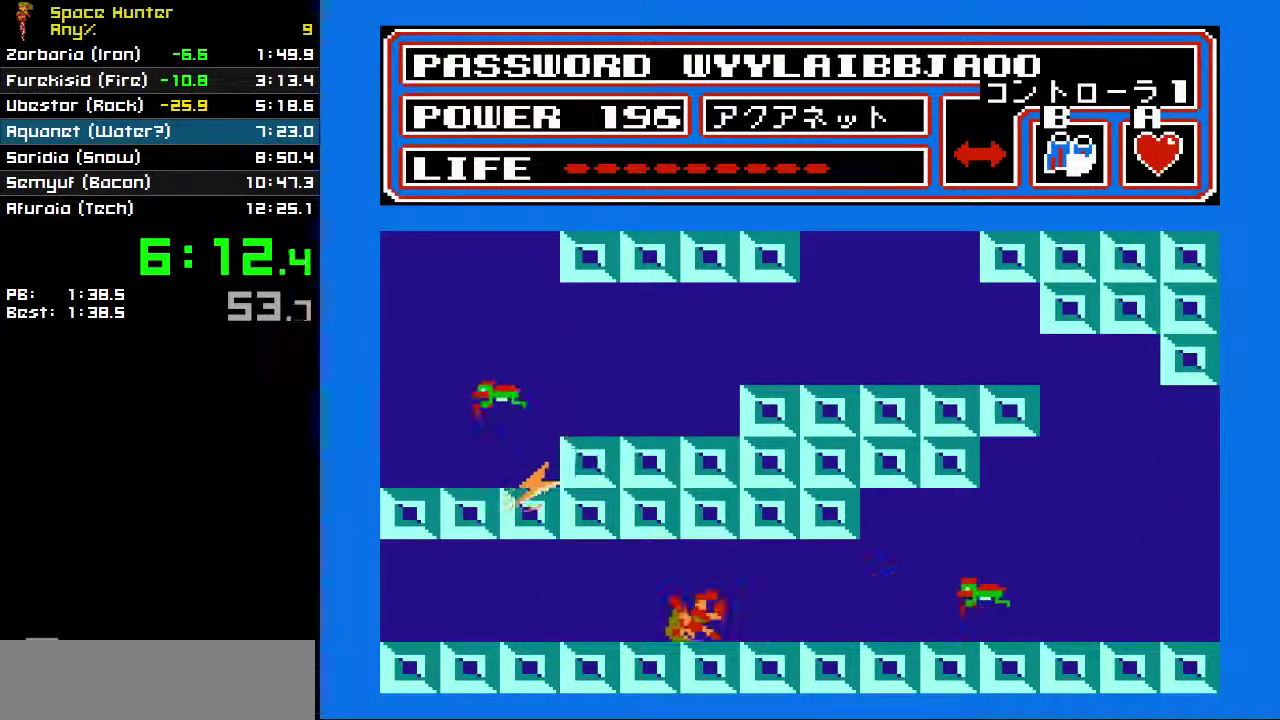
{"buttons": ["B", "DPAD_LEFT"], "events": []}
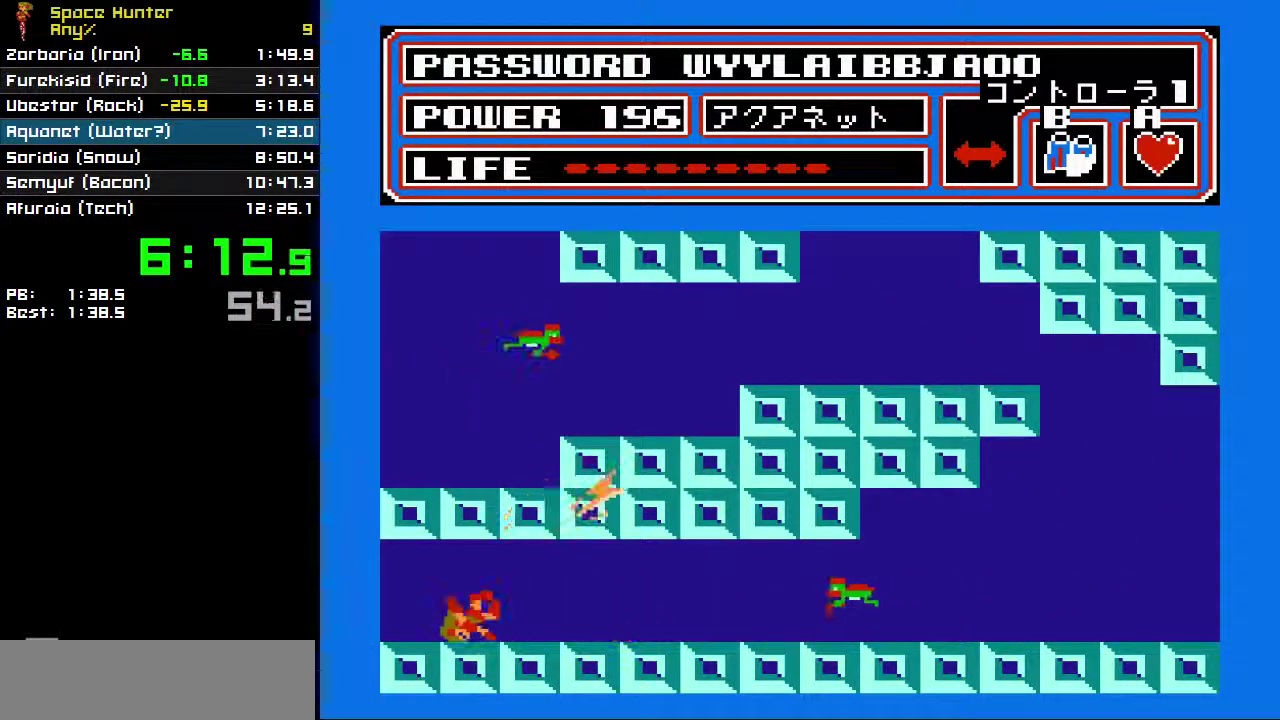
{"buttons": ["B", "DPAD_LEFT"], "events": []}
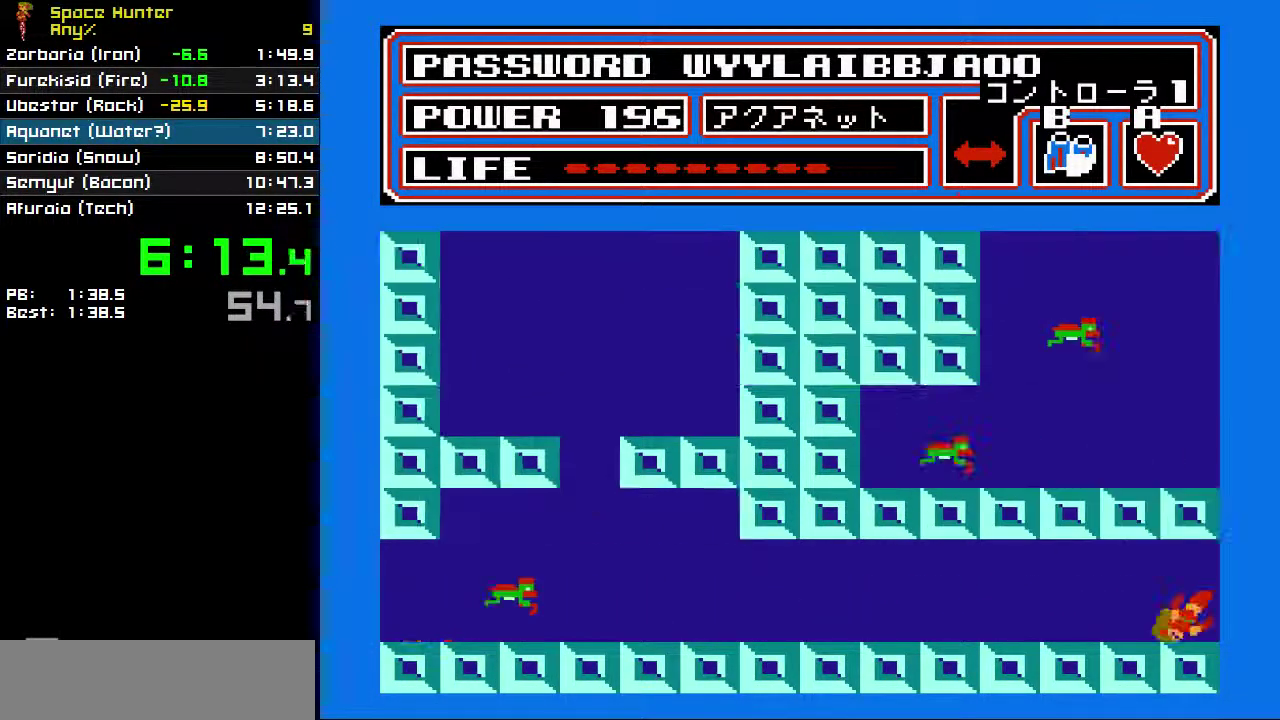
{"buttons": ["DPAD_LEFT"], "events": [[467, "B", "up"]]}
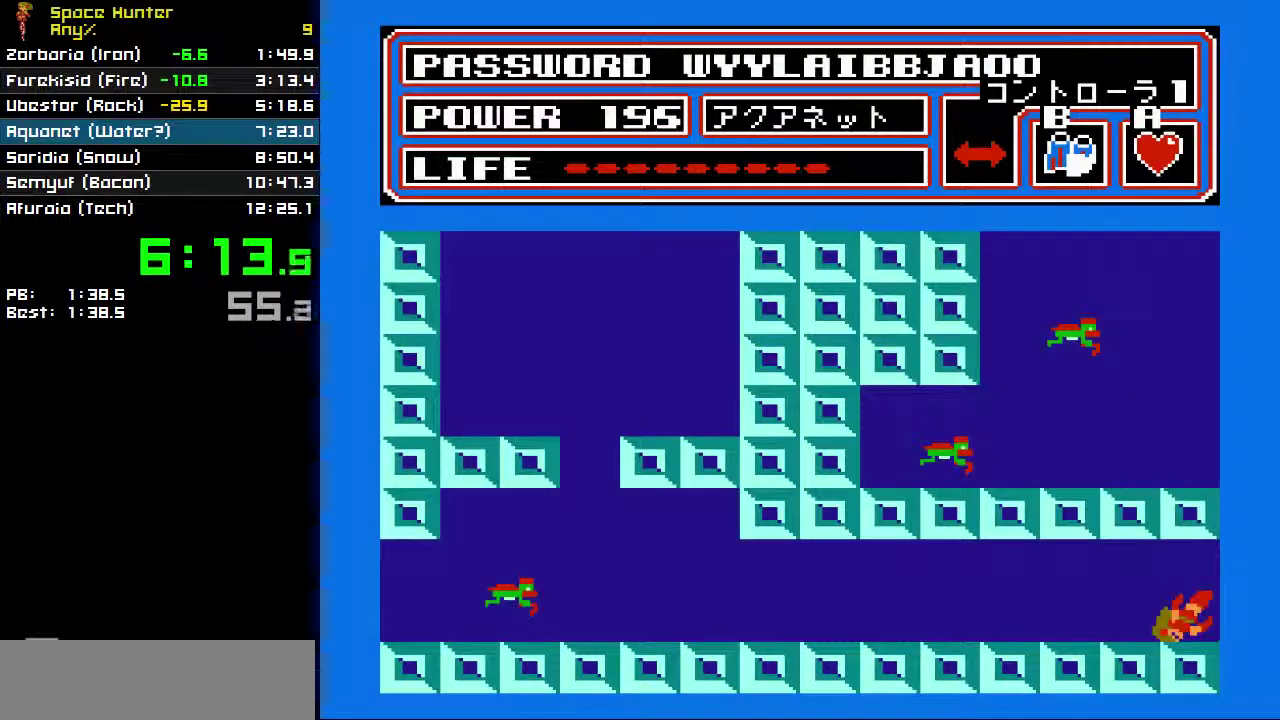
{"buttons": ["B", "DPAD_LEFT"], "events": [[200, "A", "down"], [267, "A", "up"], [400, "B", "down"]]}
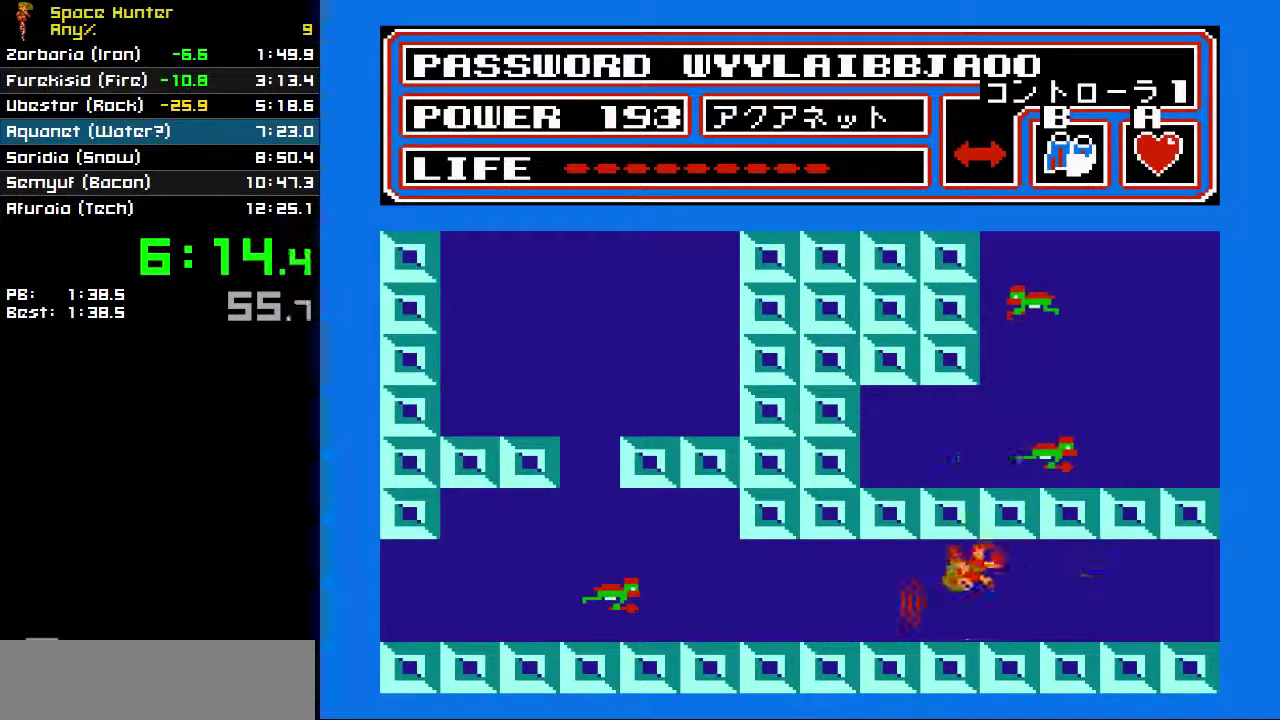
{"buttons": ["DPAD_LEFT"], "events": [[400, "B", "up"]]}
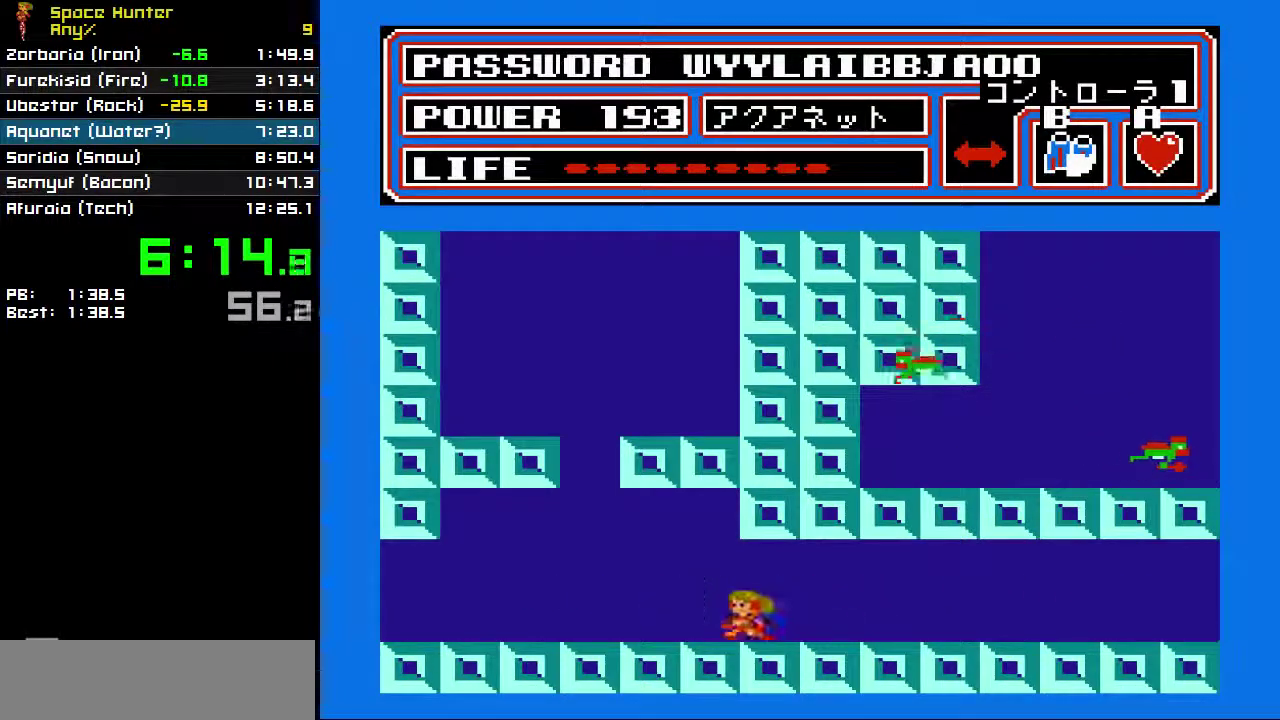
{"buttons": [], "events": [[200, "DPAD_LEFT", "up"]]}
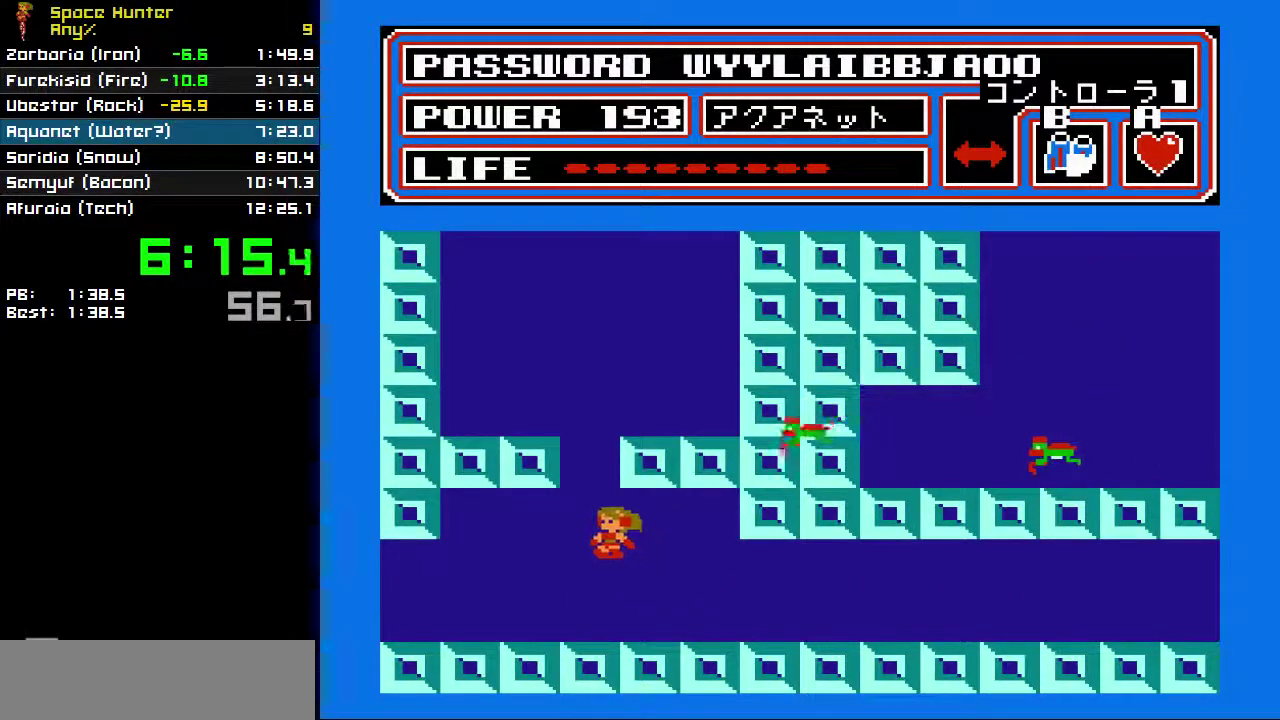
{"buttons": [], "events": []}
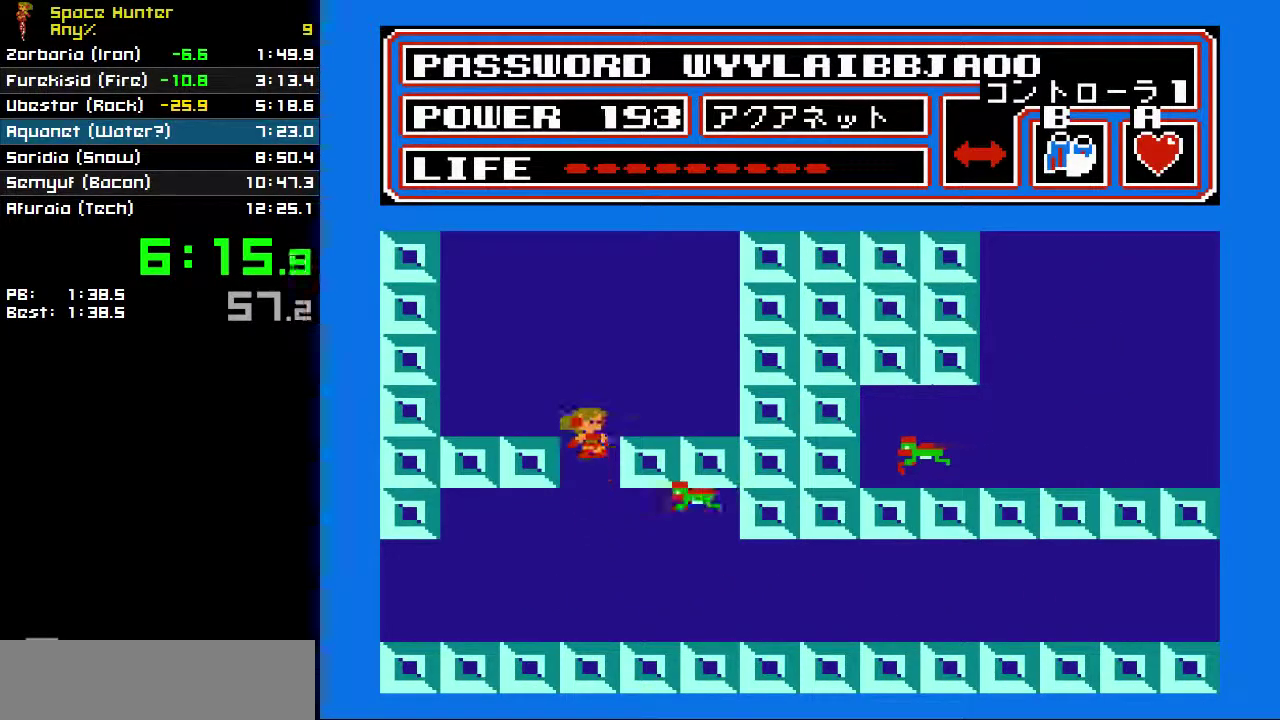
{"buttons": [], "events": []}
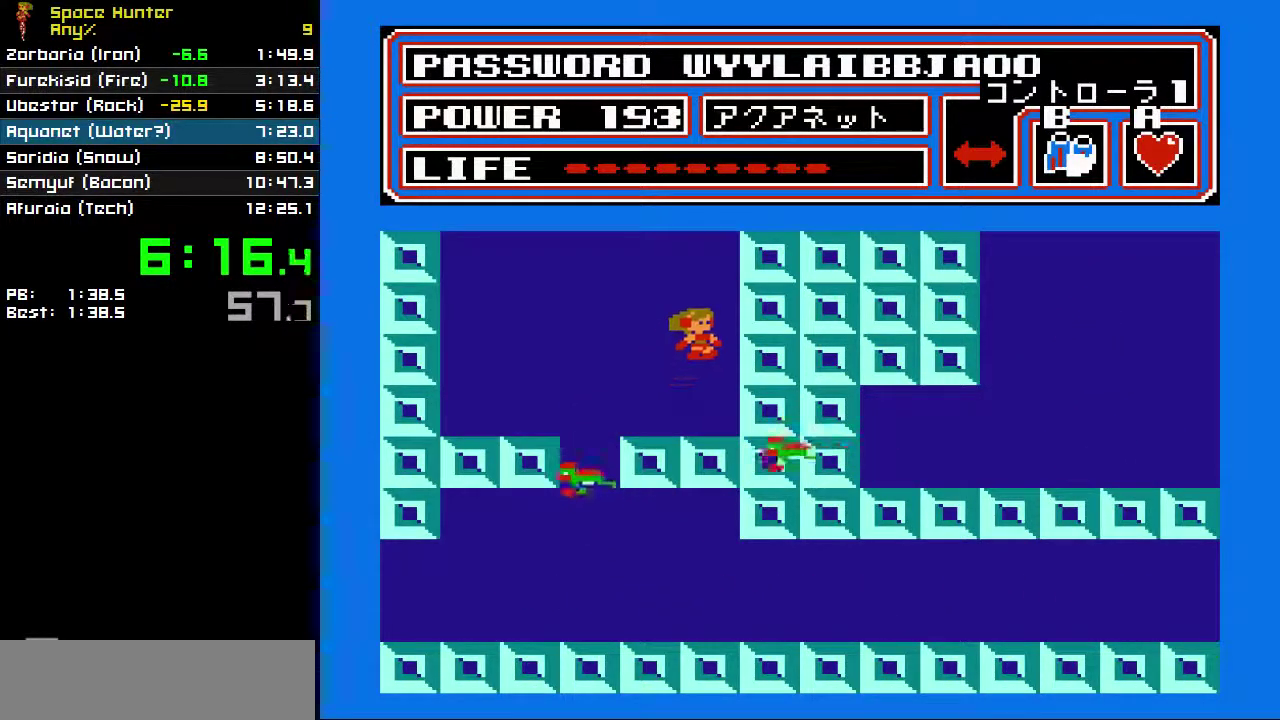
{"buttons": [], "events": []}
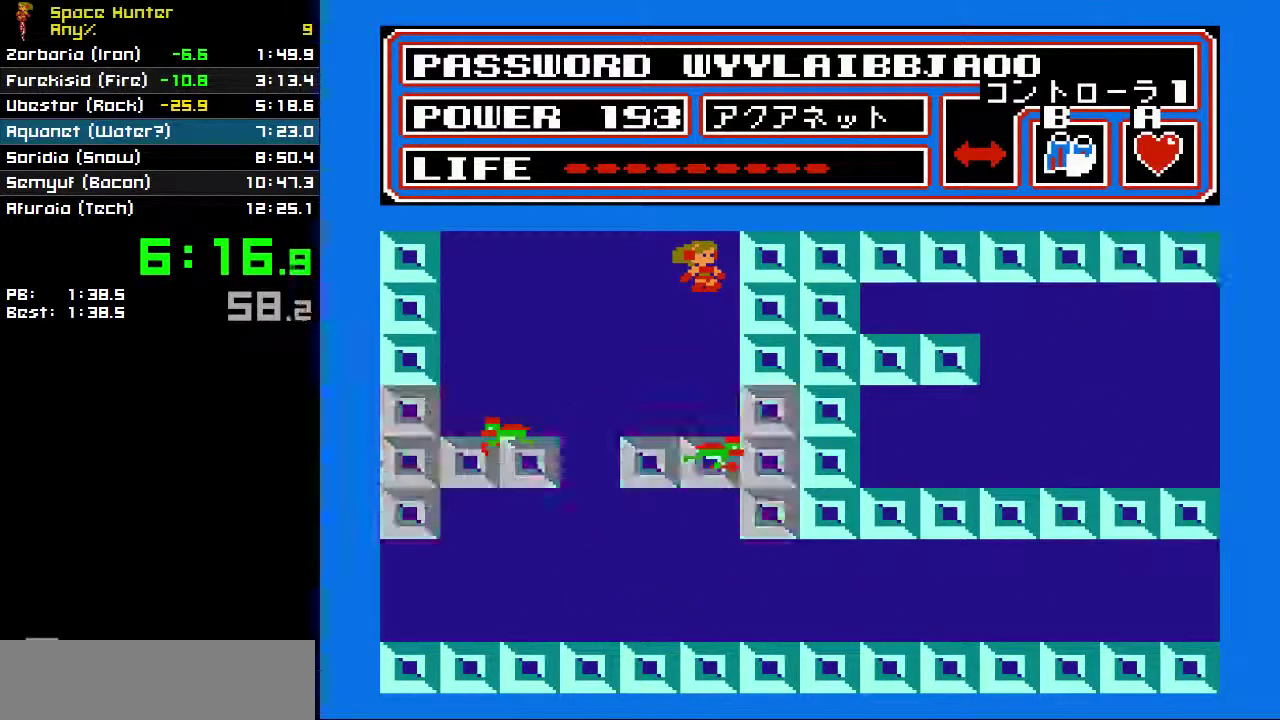
{"buttons": [], "events": []}
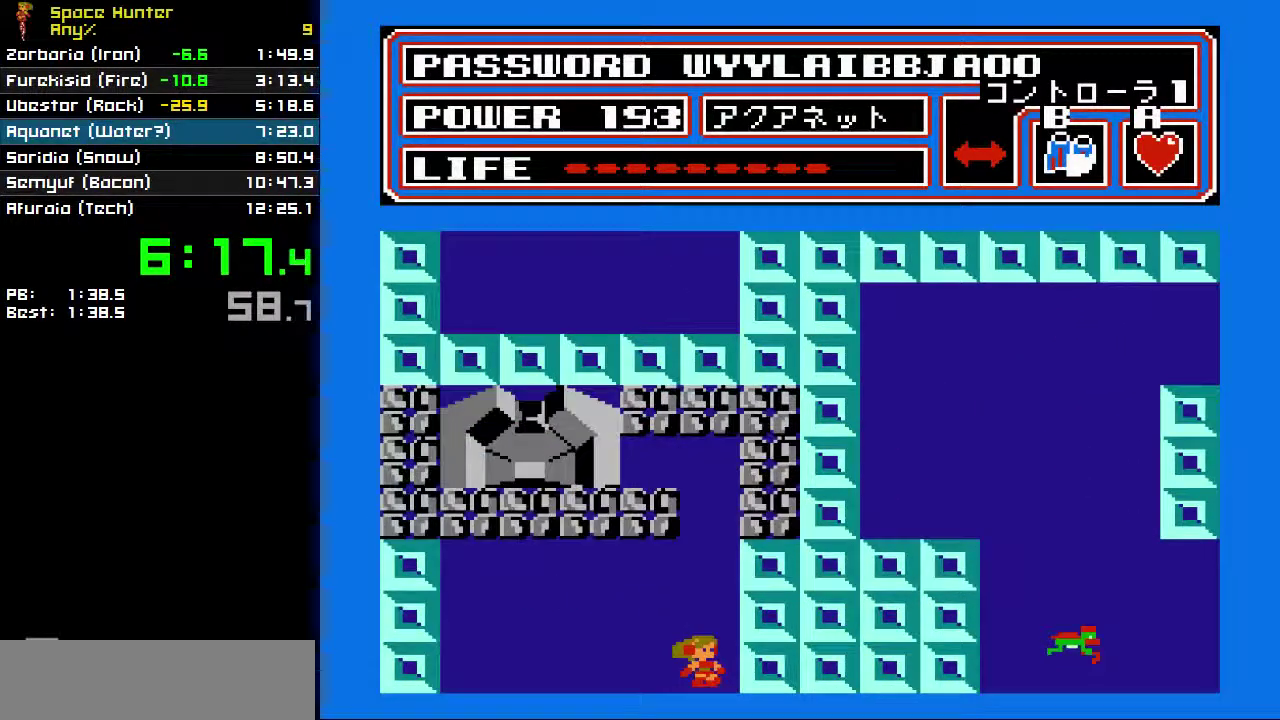
{"buttons": [], "events": []}
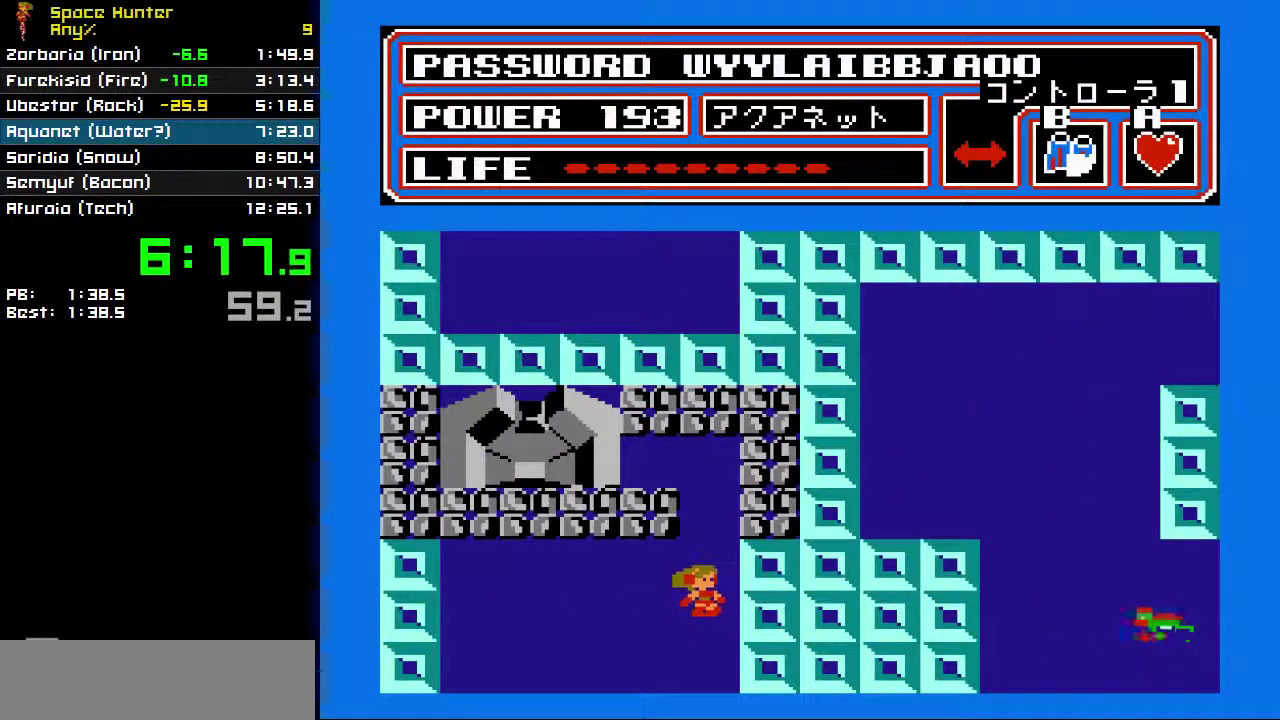
{"buttons": ["DPAD_LEFT"], "events": [[67, "DPAD_RIGHT", "down"], [167, "DPAD_RIGHT", "up"], [433, "DPAD_LEFT", "down"]]}